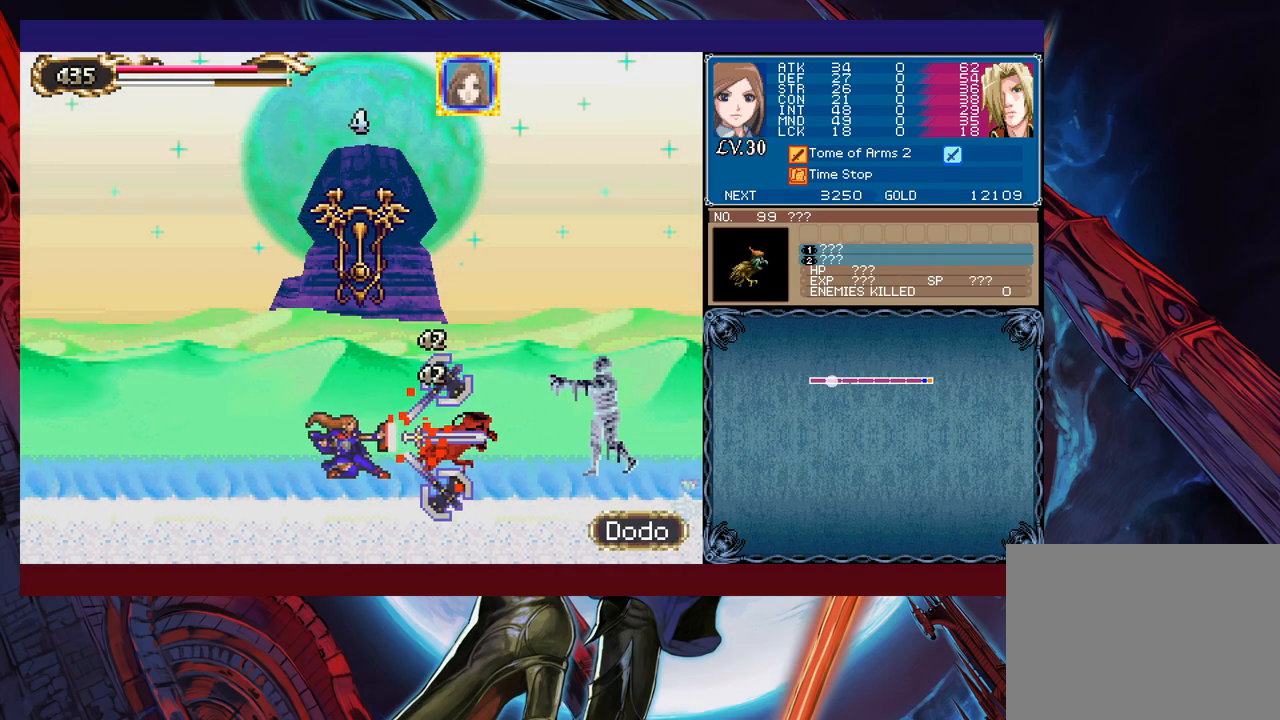
Gameplay with a controller (Xbox layout); each line is a JSON object with the inputs held at the frame after it. "events" lists button and stick changes between this image and that frame as [ms after this image, input, new state], when the widget could be followed in between. Not read: L2 R2 right_stick.
{"buttons": [], "left_stick": "down", "events": [[50, "X", "down"], [150, "X", "up"], [317, "X", "down"], [367, "X", "up"], [417, "X", "down"], [500, "X", "up"]]}
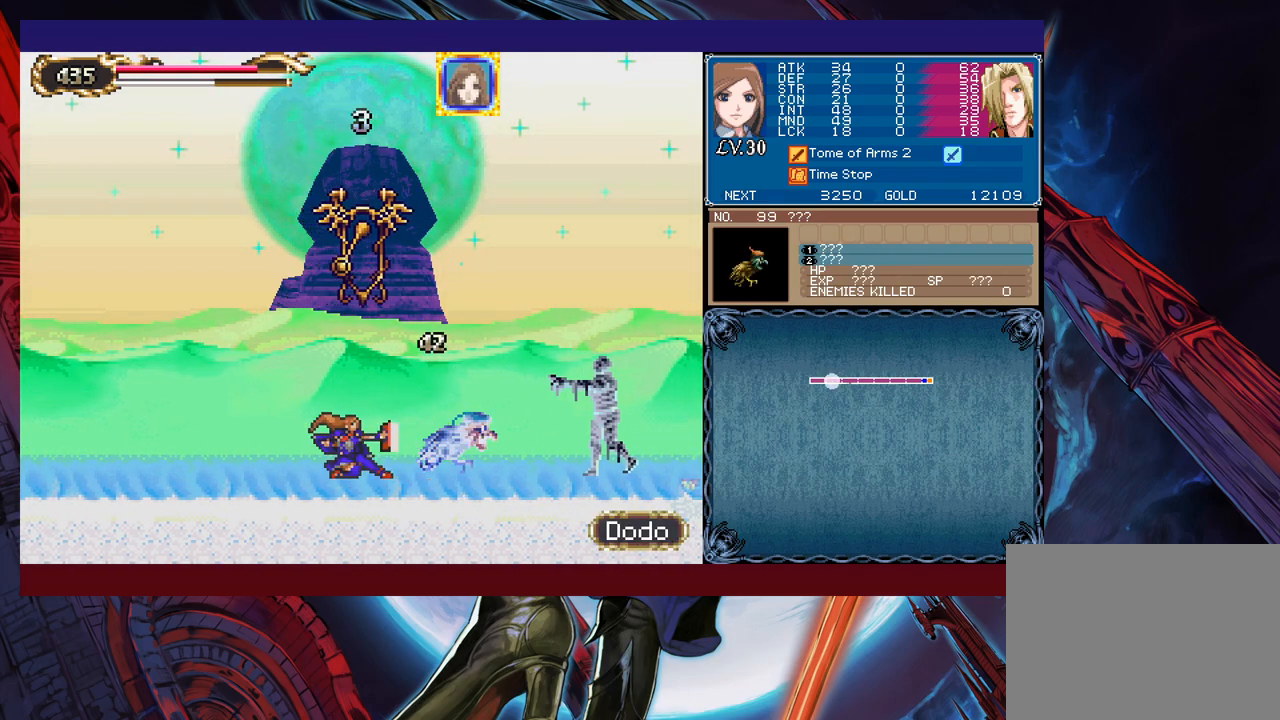
{"buttons": [], "left_stick": "center", "events": [[50, "X", "down"], [150, "X", "up"], [417, "left_stick", "center"]]}
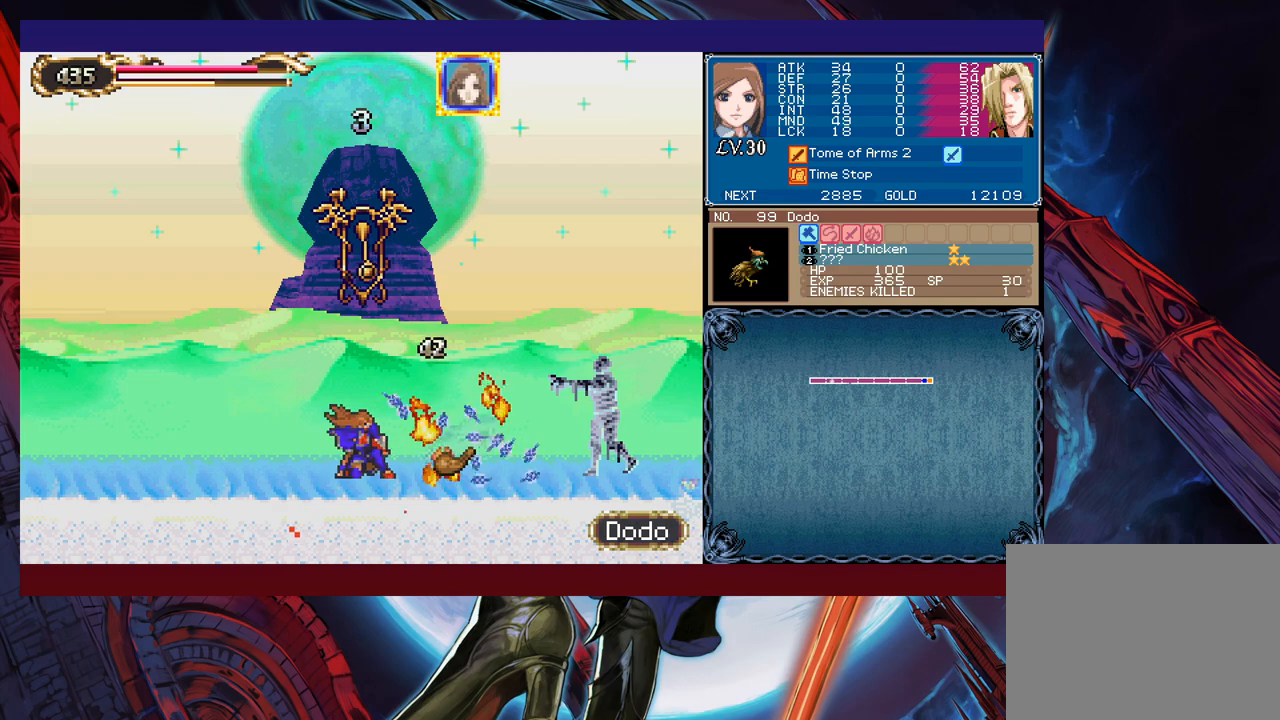
{"buttons": ["B"], "left_stick": "right", "events": [[17, "left_stick", "right"], [367, "B", "down"]]}
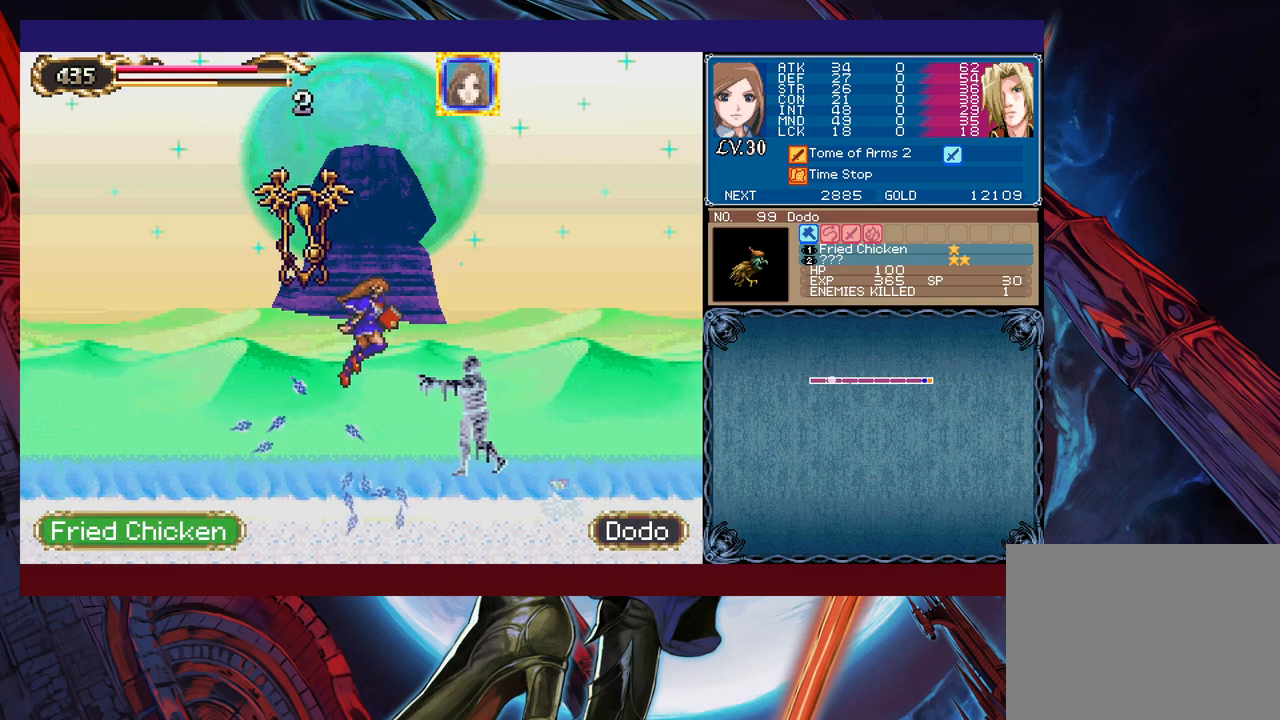
{"buttons": ["B"], "left_stick": "left", "events": [[417, "B", "up"], [417, "left_stick", "left"], [467, "B", "down"]]}
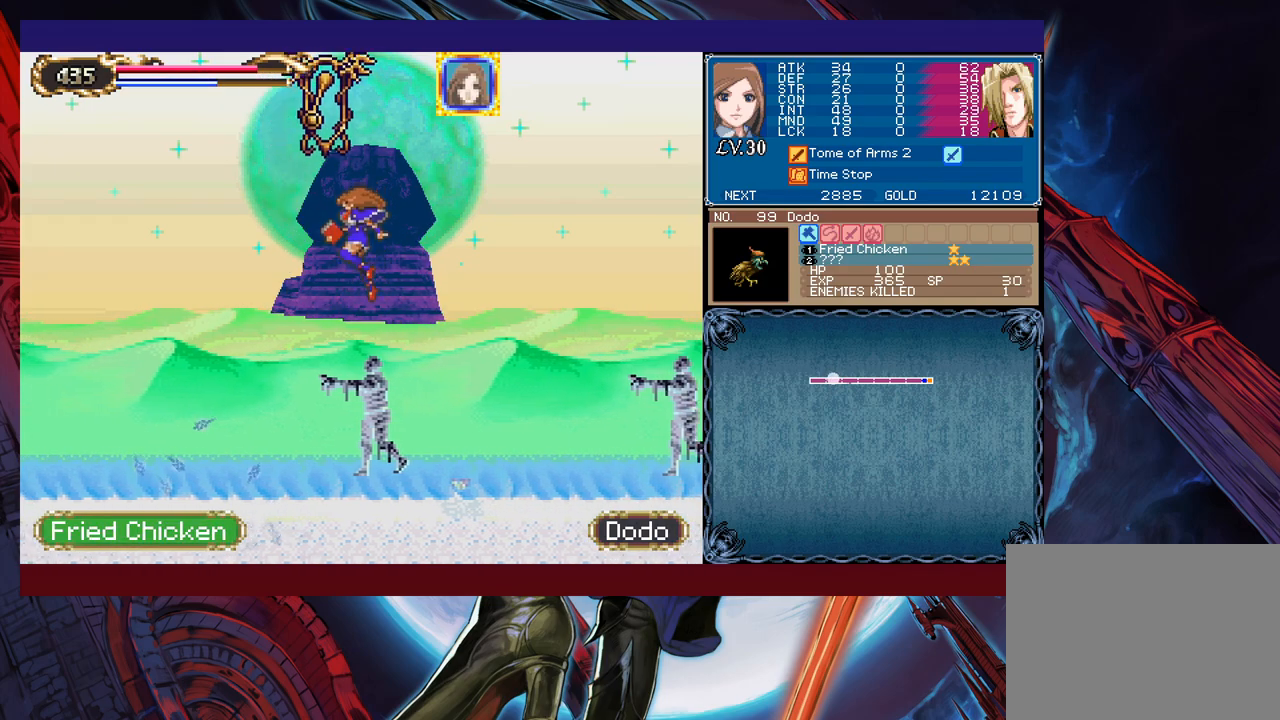
{"buttons": [], "left_stick": "left", "events": [[67, "B", "up"]]}
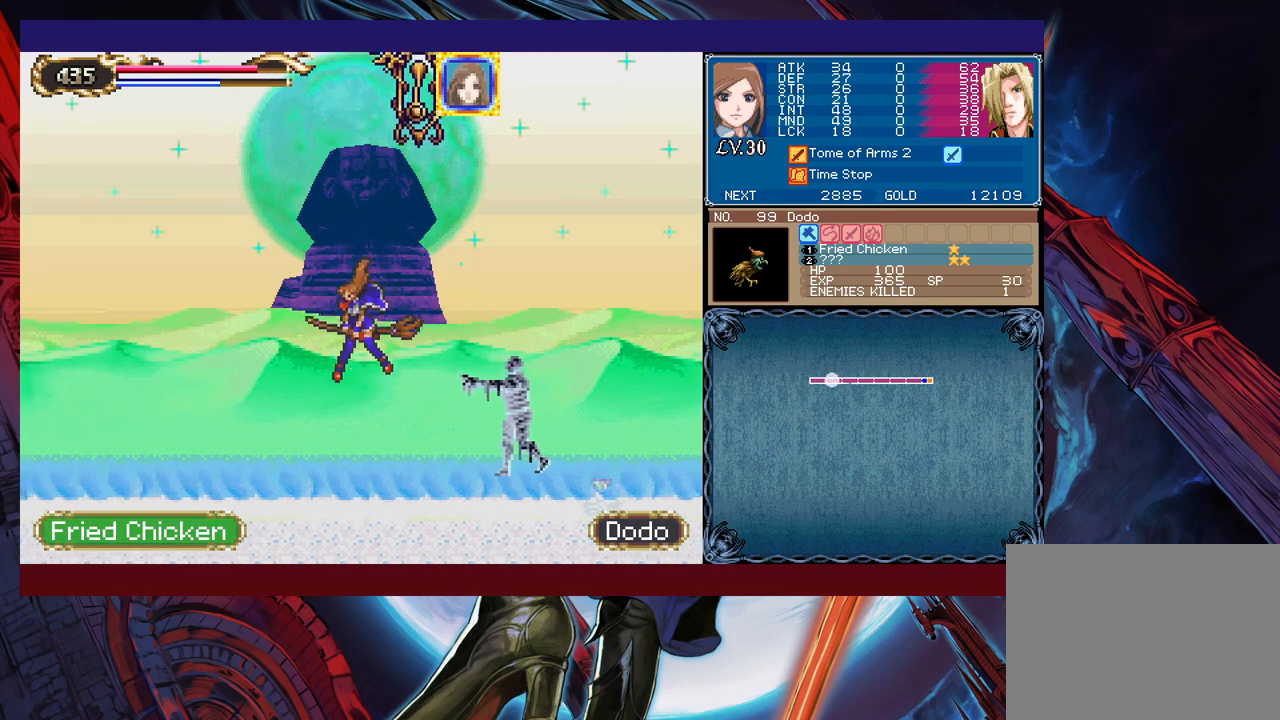
{"buttons": ["B"], "left_stick": "right", "events": [[67, "left_stick", "right"], [167, "B", "down"]]}
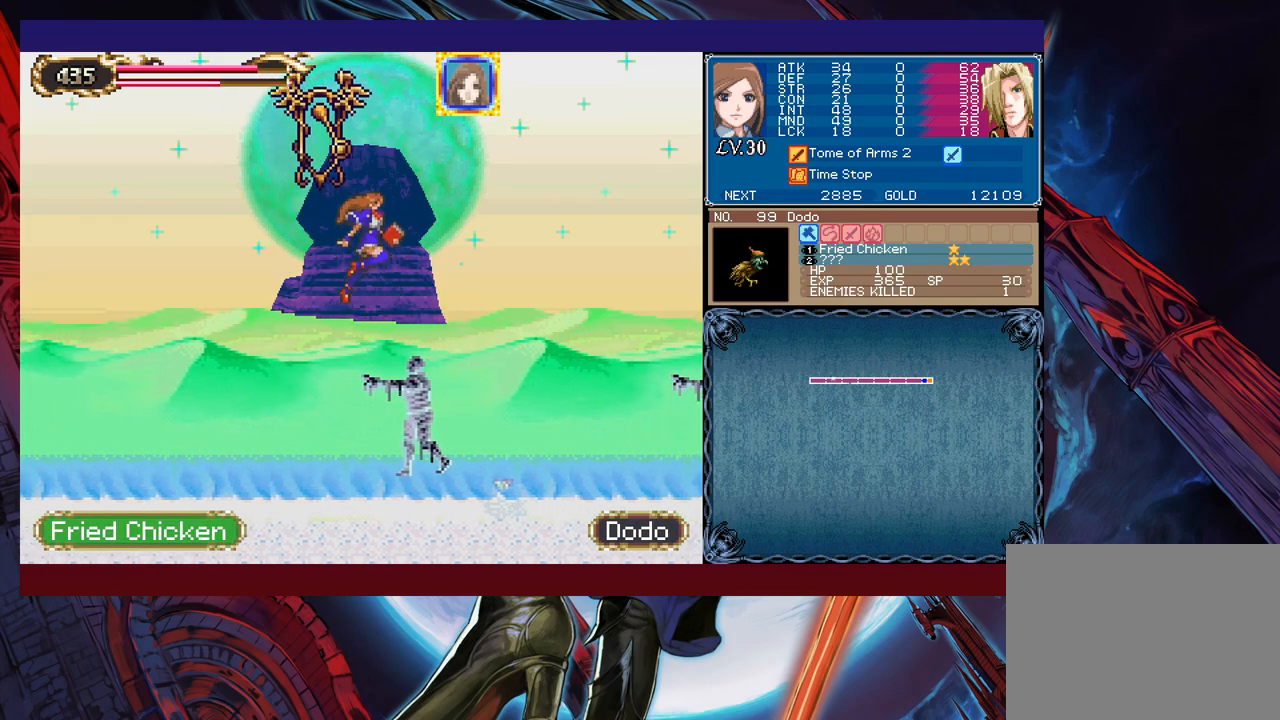
{"buttons": [], "left_stick": "right", "events": [[150, "B", "up"]]}
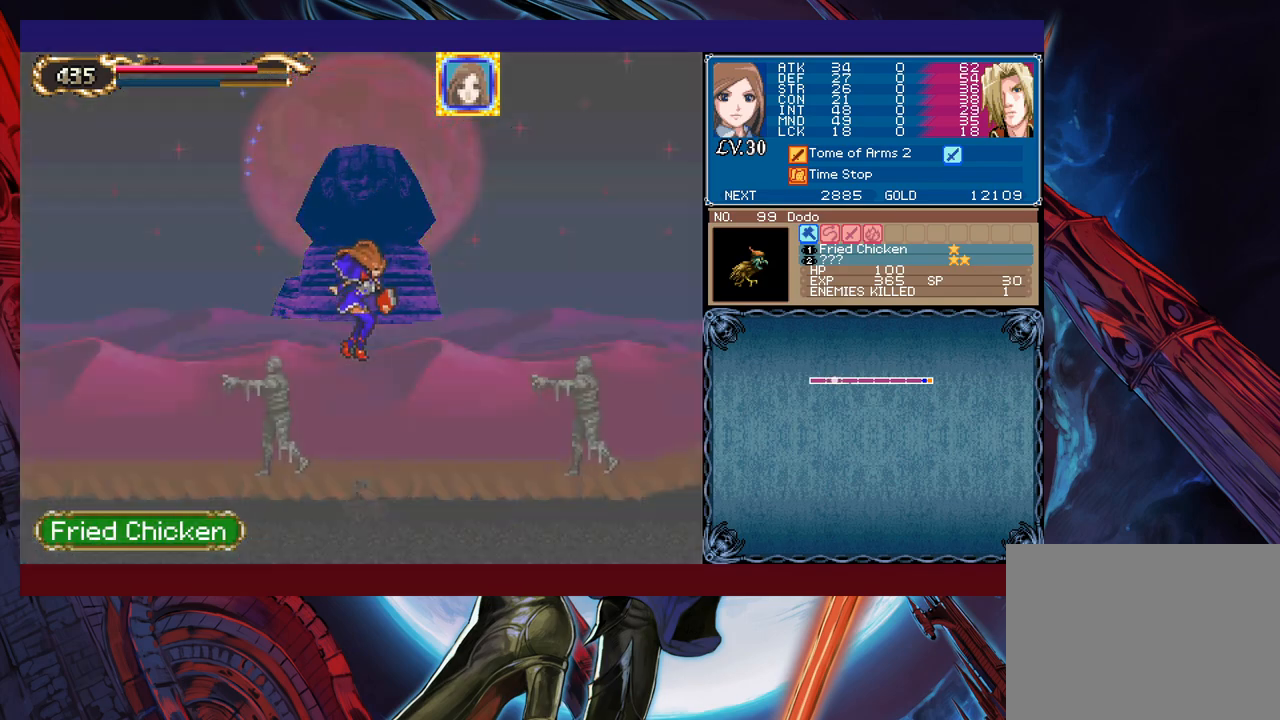
{"buttons": ["B"], "left_stick": "right", "events": [[167, "L1", "down"], [217, "B", "down"], [250, "L1", "up"]]}
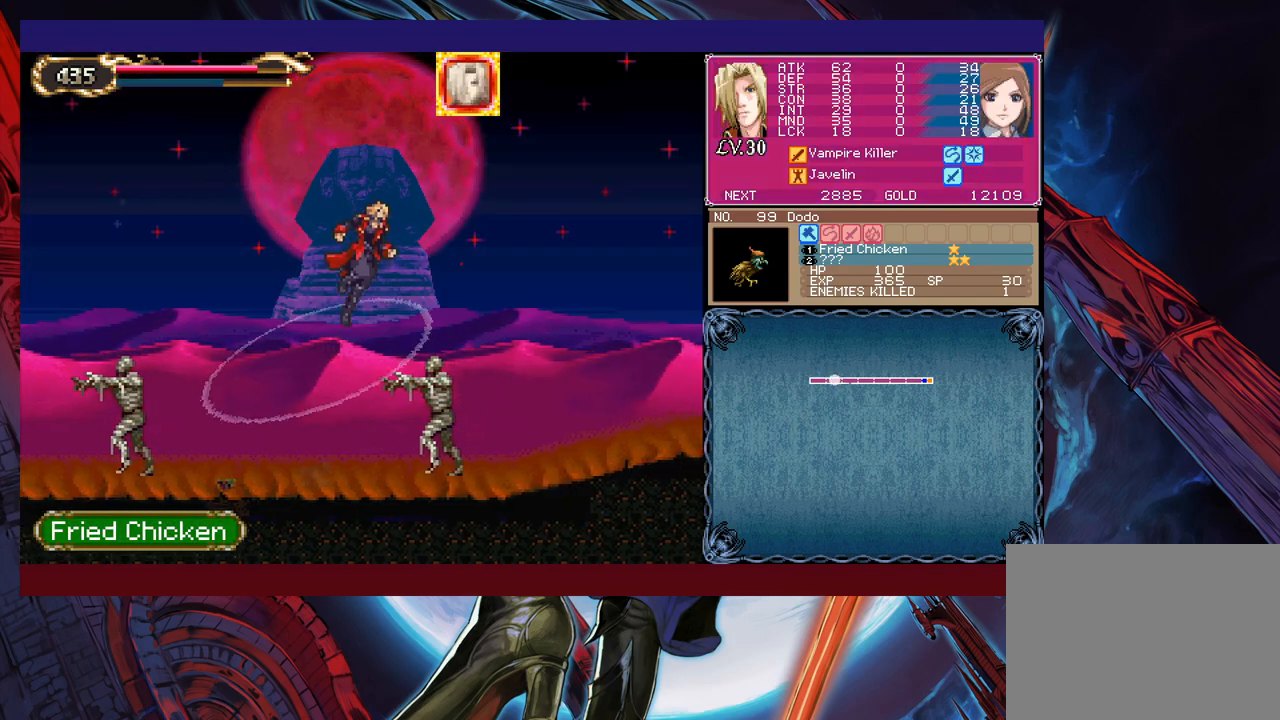
{"buttons": ["A"], "left_stick": "center", "events": [[117, "B", "up"], [217, "START", "down"], [317, "START", "up"], [400, "left_stick", "center"], [450, "A", "down"]]}
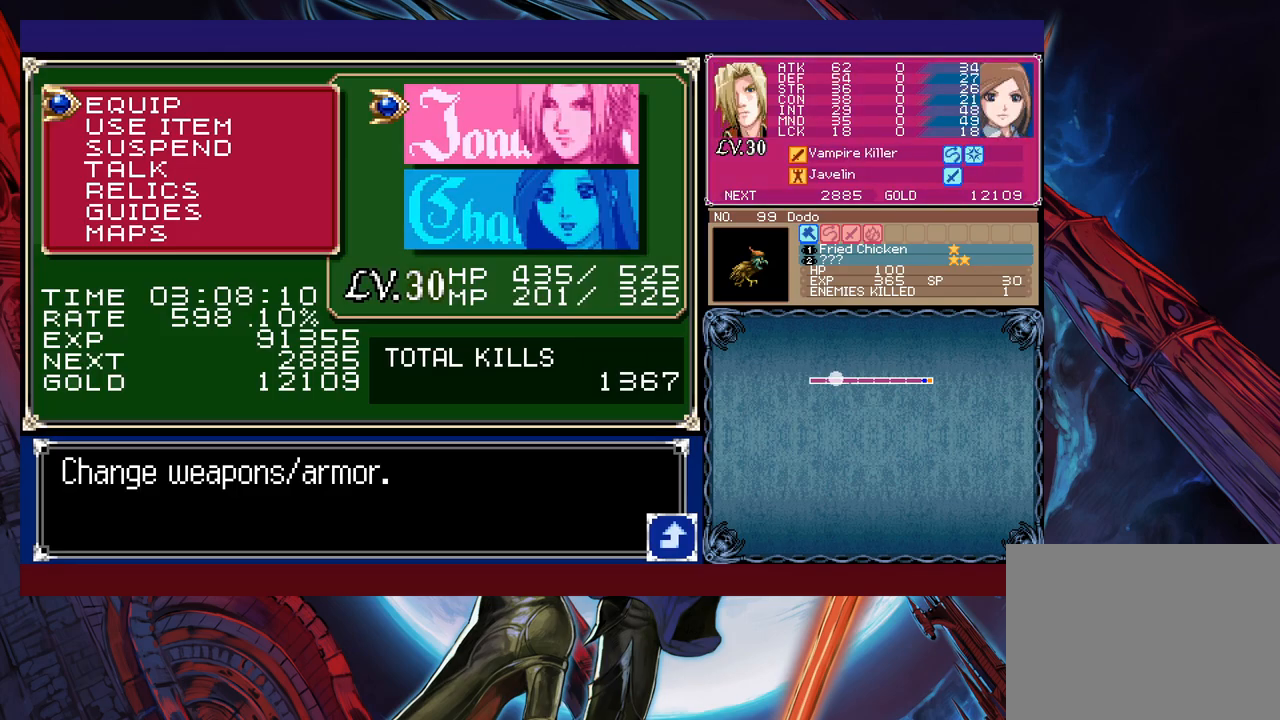
{"buttons": ["A"], "left_stick": "down", "events": [[17, "A", "up"], [150, "left_stick", "down"], [217, "A", "down"], [267, "A", "up"], [267, "left_stick", "center"], [417, "left_stick", "down"], [500, "A", "down"]]}
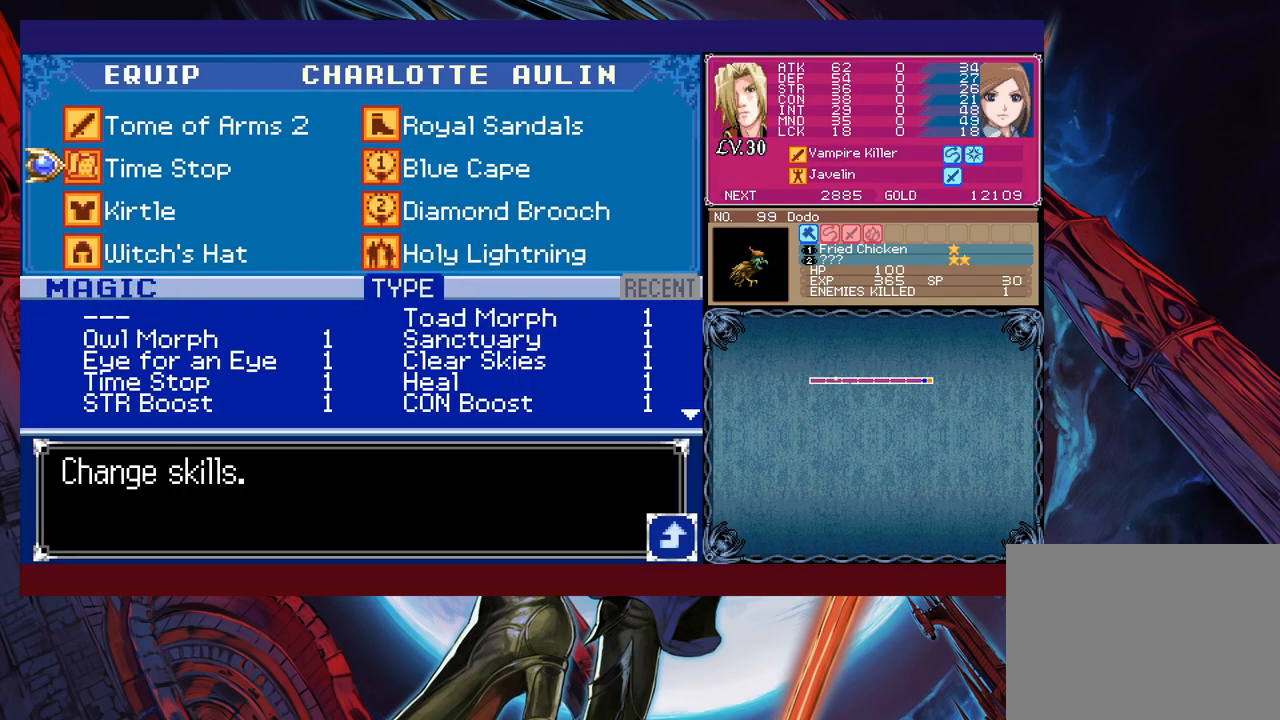
{"buttons": [], "left_stick": "center", "events": [[17, "left_stick", "center"], [67, "A", "up"], [267, "left_stick", "right"], [367, "left_stick", "center"]]}
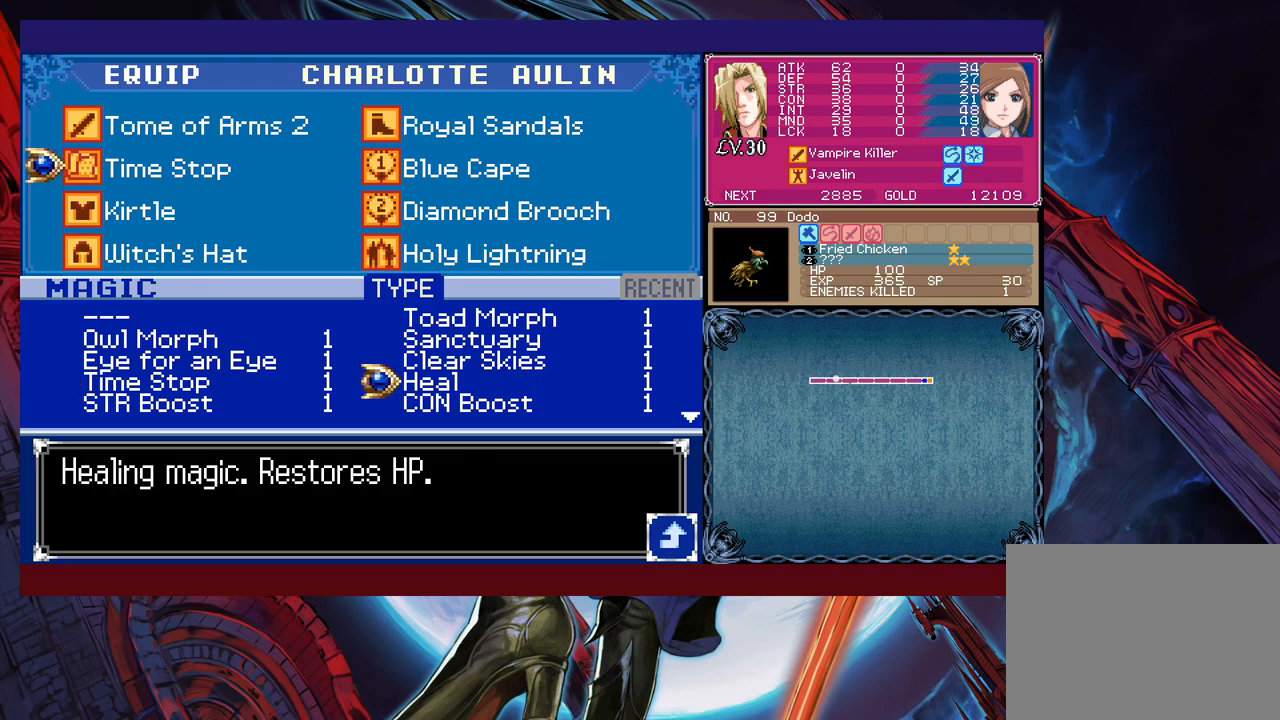
{"buttons": [], "left_stick": "down", "events": [[17, "left_stick", "up"], [100, "left_stick", "center"], [217, "left_stick", "up"], [300, "left_stick", "center"], [417, "left_stick", "down"]]}
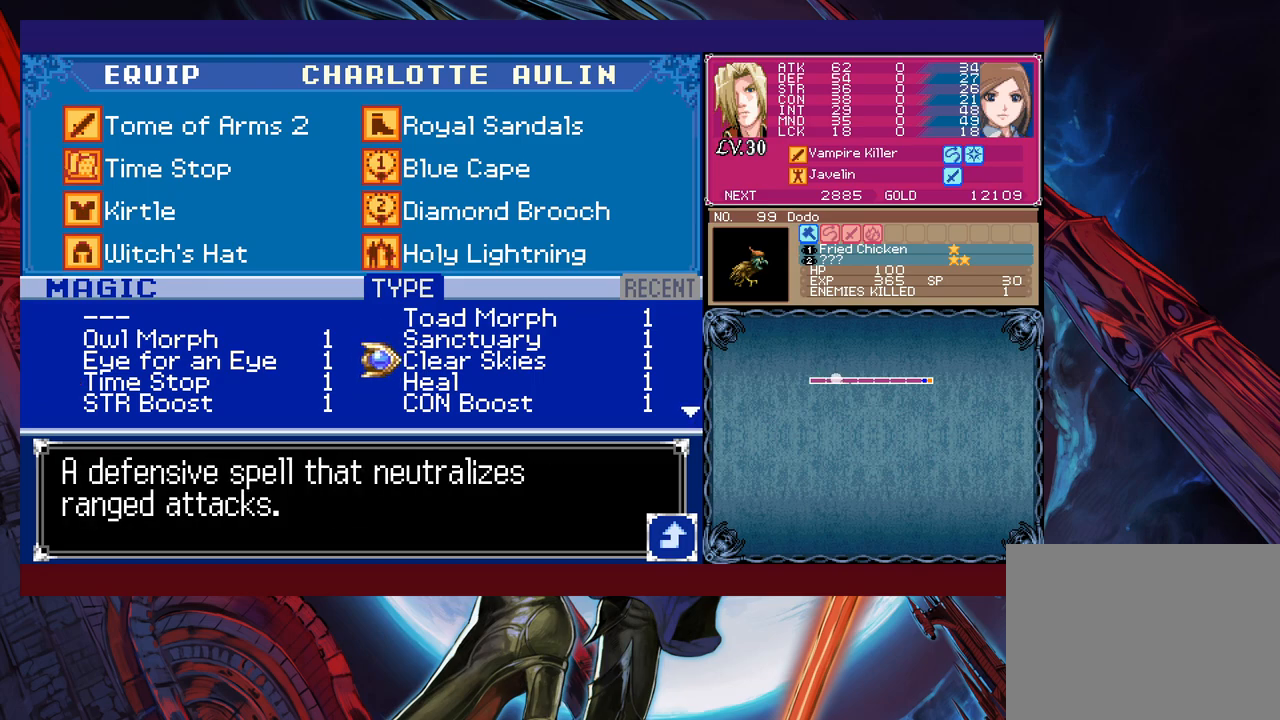
{"buttons": [], "left_stick": "center", "events": [[17, "left_stick", "center"], [67, "left_stick", "down"], [167, "left_stick", "center"], [217, "left_stick", "down"], [317, "left_stick", "center"], [367, "left_stick", "down"], [467, "left_stick", "center"]]}
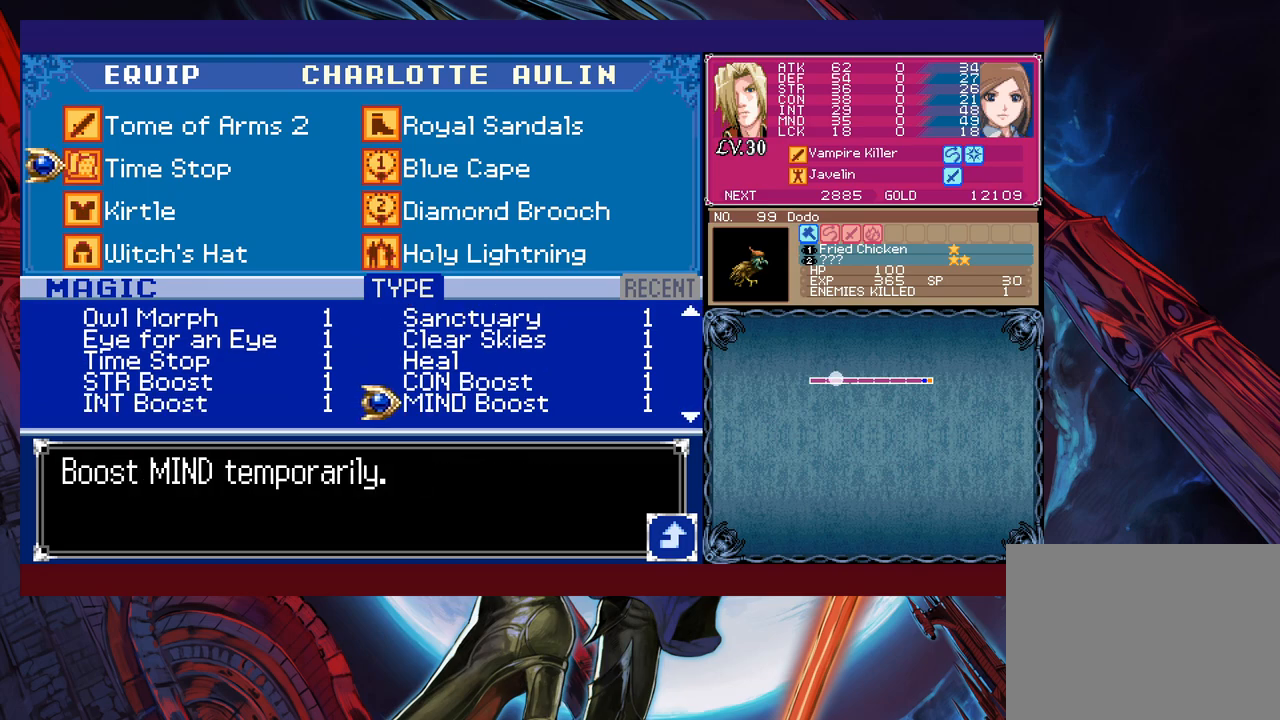
{"buttons": [], "left_stick": "center", "events": [[17, "left_stick", "left"], [167, "left_stick", "up"], [267, "left_stick", "center"], [317, "A", "down"], [400, "A", "up"], [450, "B", "down"], [500, "B", "up"]]}
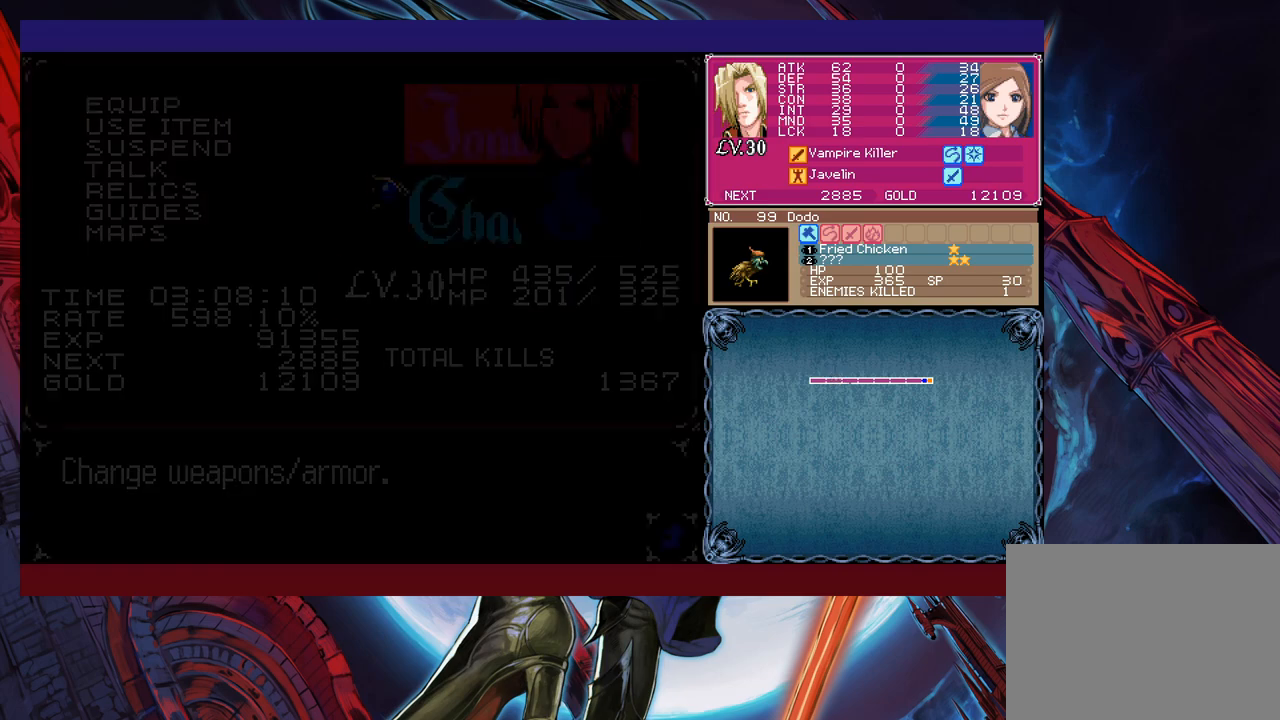
{"buttons": [], "left_stick": "right", "events": [[67, "B", "down"], [167, "B", "up"], [200, "left_stick", "right"], [217, "B", "down"], [267, "B", "up"], [350, "B", "down"], [450, "B", "up"]]}
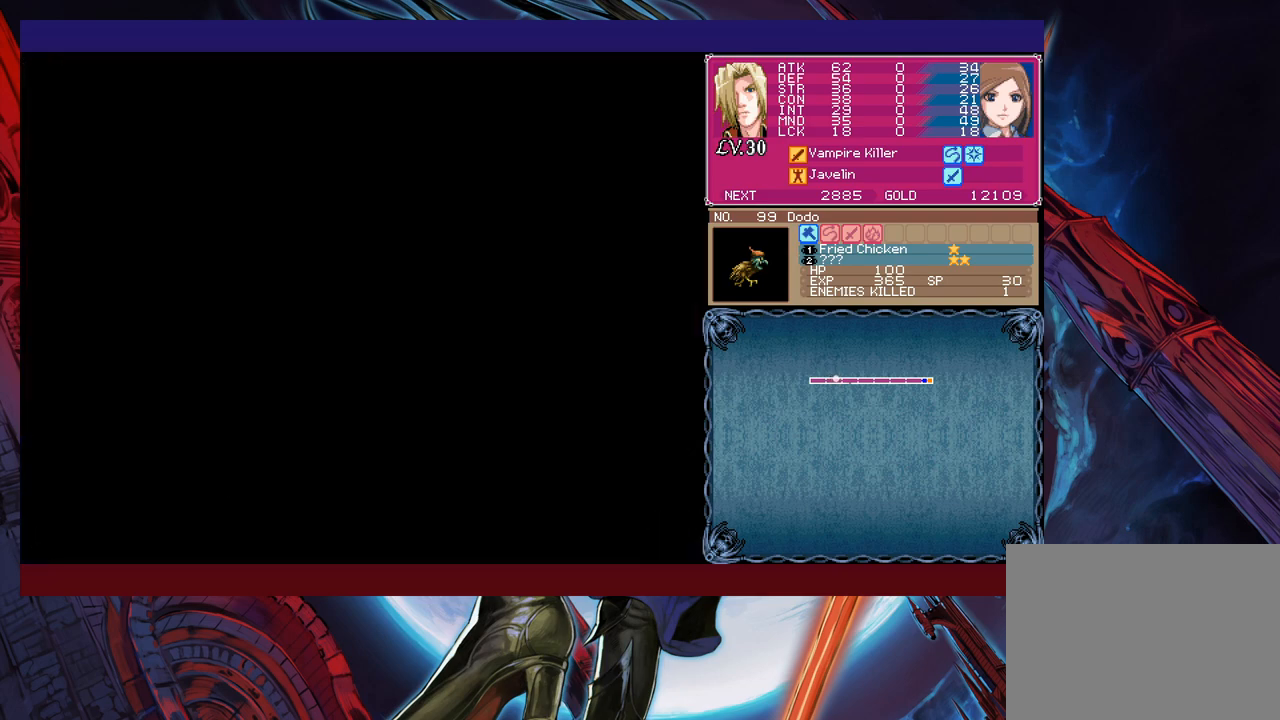
{"buttons": [], "left_stick": "right", "events": []}
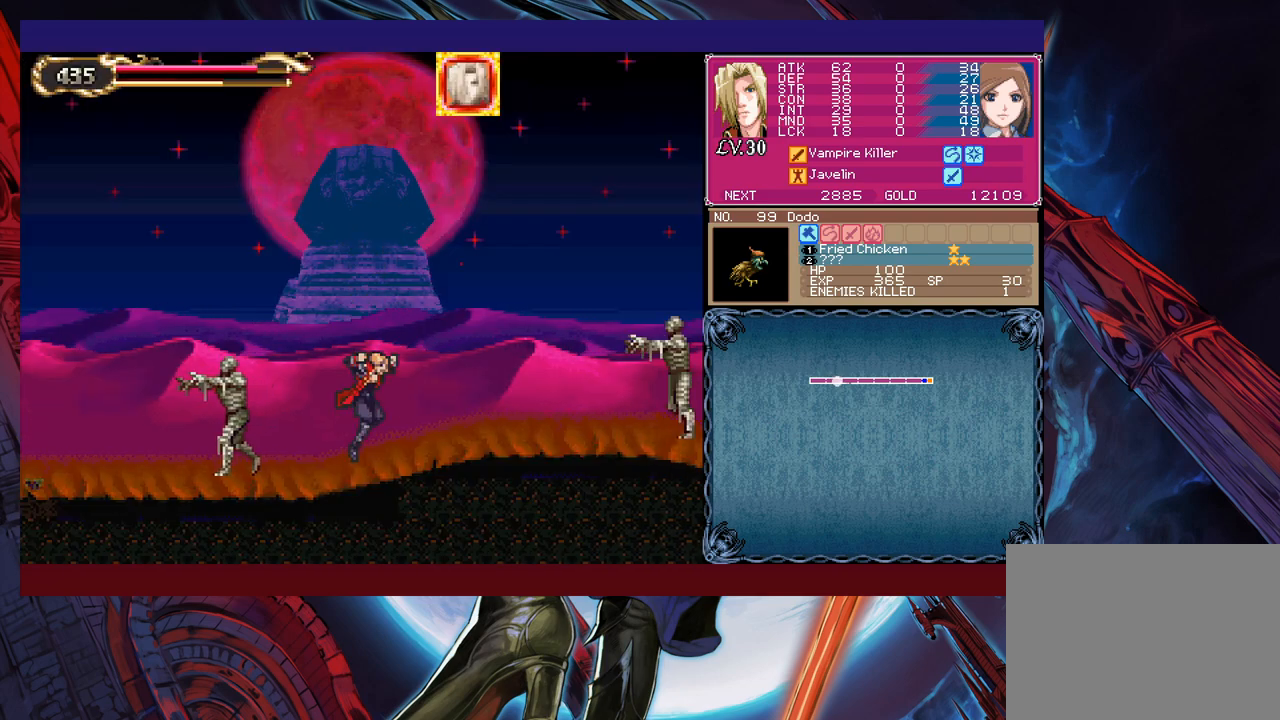
{"buttons": ["B"], "left_stick": "right", "events": [[67, "B", "down"]]}
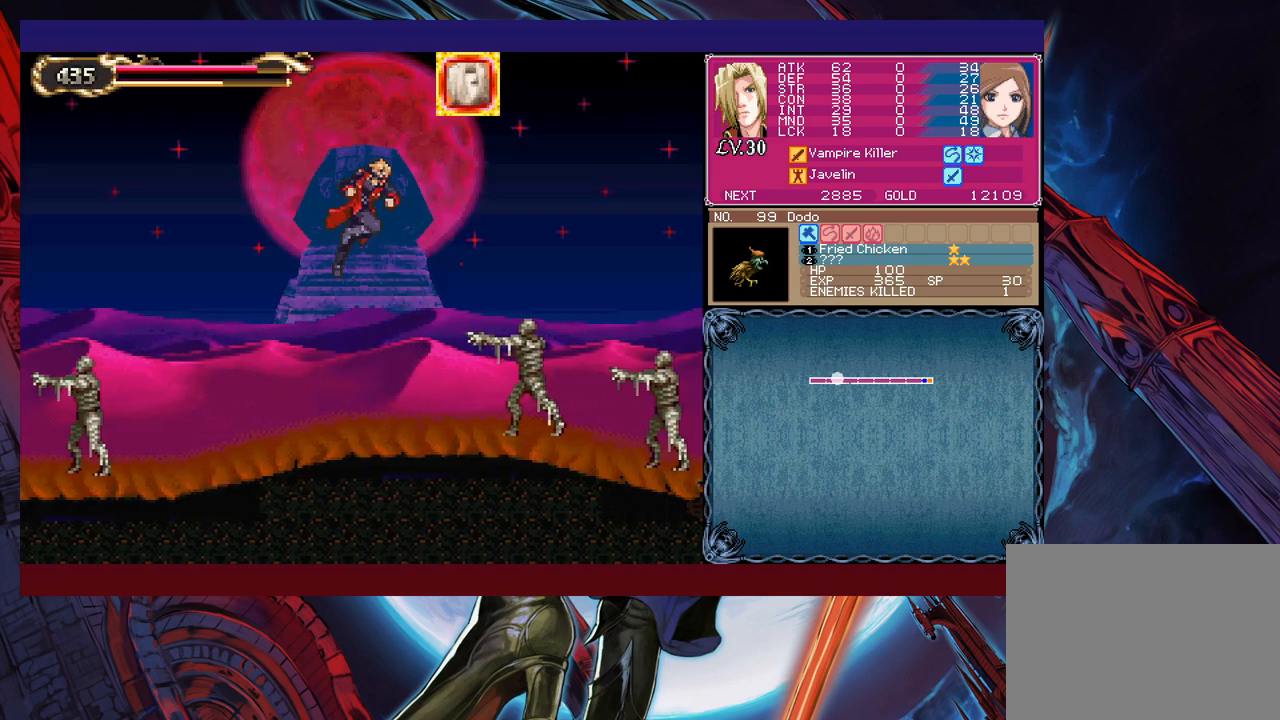
{"buttons": ["B"], "left_stick": "right", "events": [[67, "B", "up"], [267, "B", "down"]]}
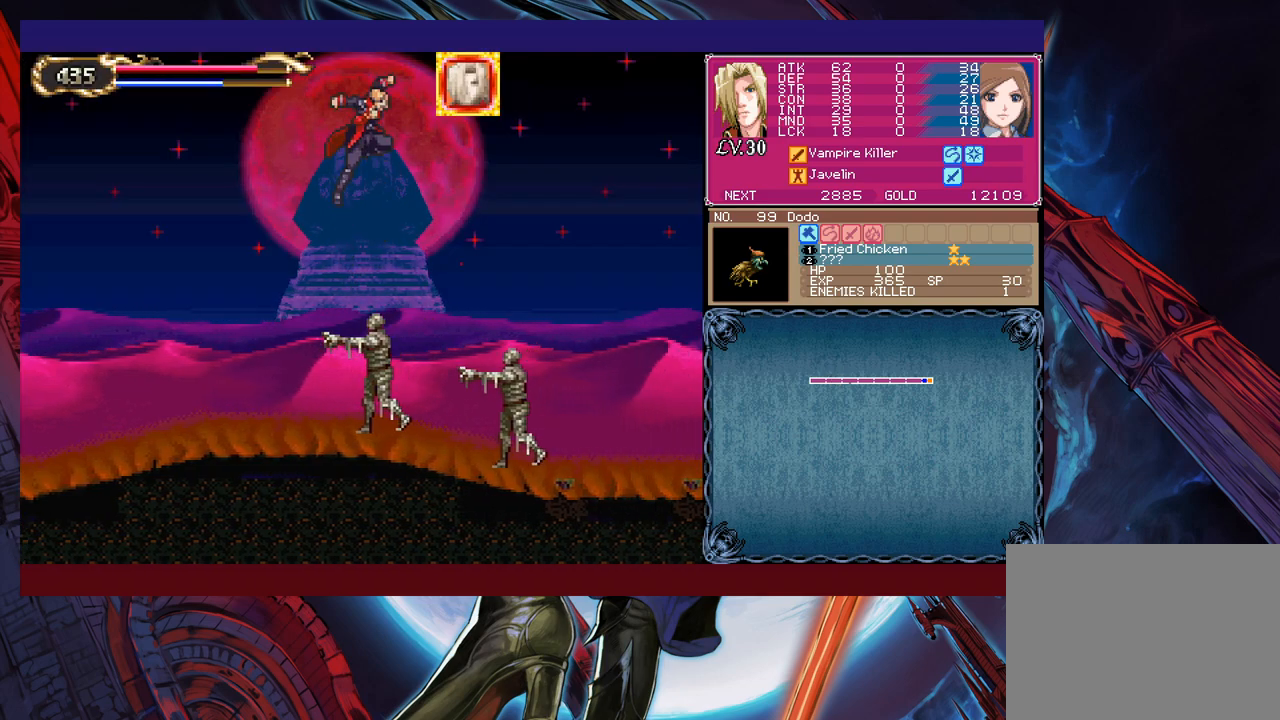
{"buttons": [], "left_stick": "right", "events": [[467, "B", "up"]]}
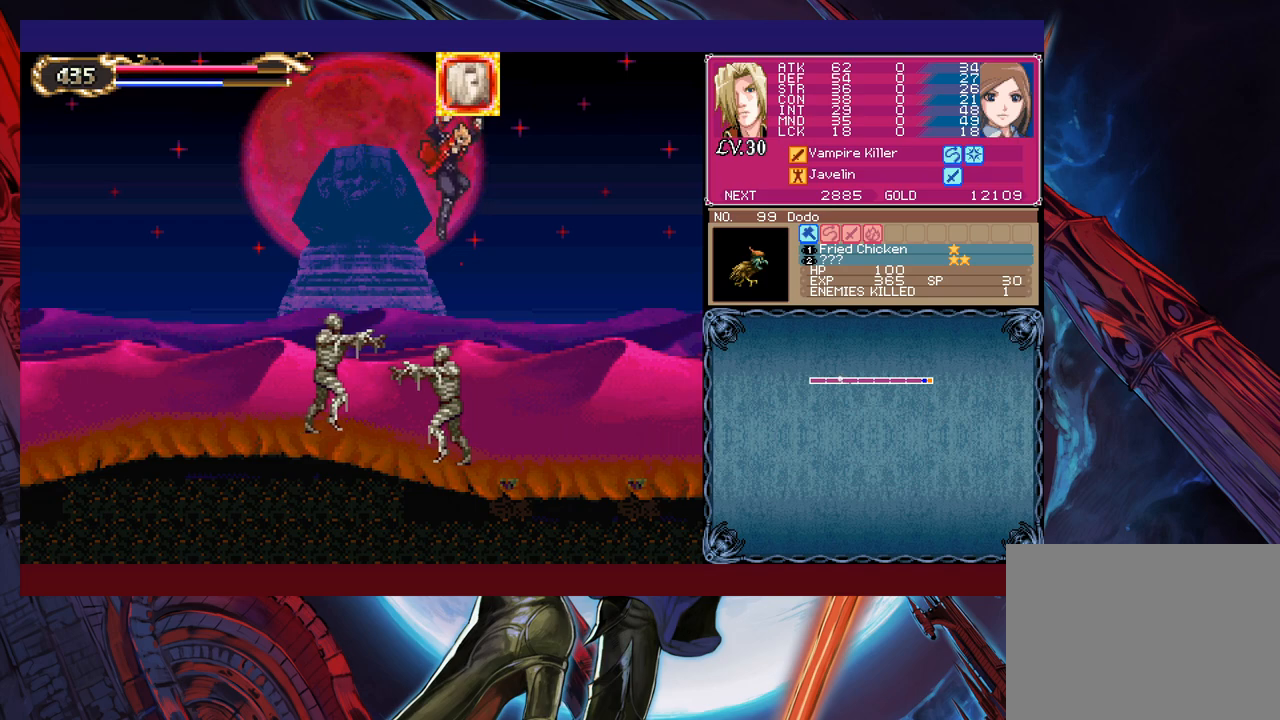
{"buttons": [], "left_stick": "down-right", "events": [[317, "left_stick", "left"], [350, "Y", "down"], [367, "B", "down"], [367, "Y", "up"], [417, "B", "up"], [417, "left_stick", "down-right"]]}
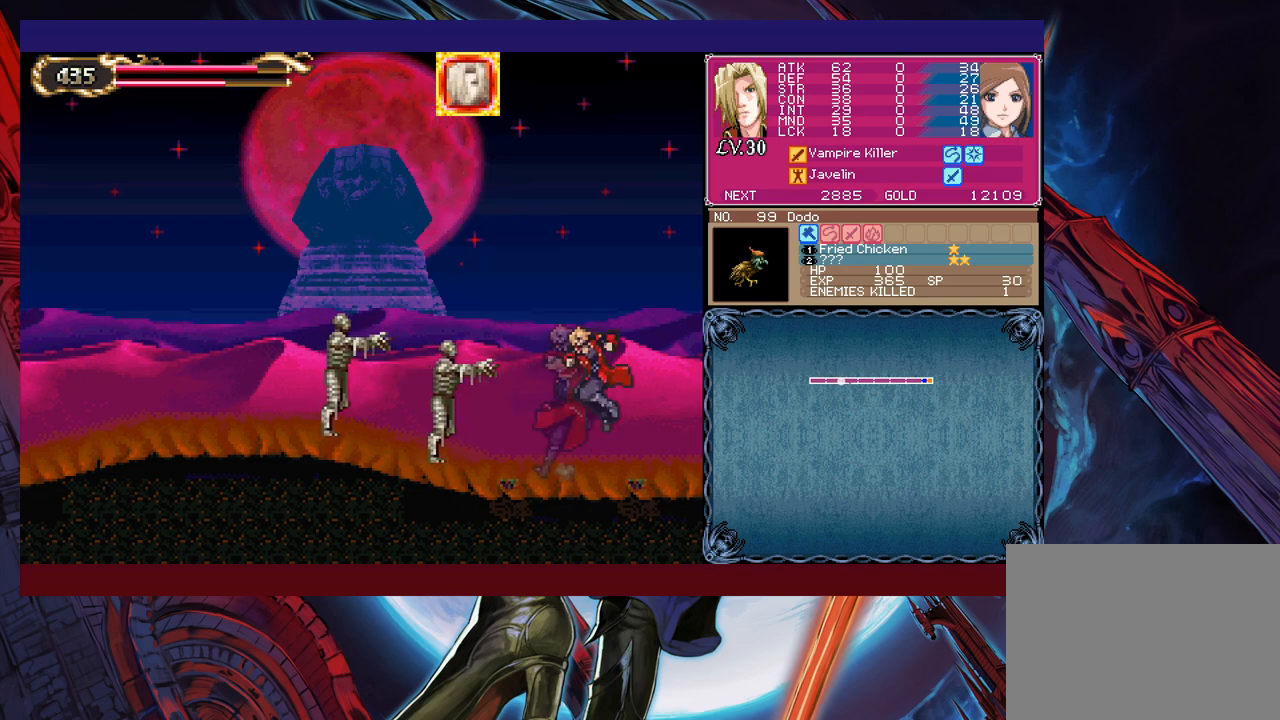
{"buttons": [], "left_stick": "right", "events": [[17, "B", "down"], [67, "B", "up"], [117, "B", "down"], [167, "B", "up"], [217, "left_stick", "left"], [267, "Y", "down"], [300, "B", "down"], [300, "Y", "up"], [350, "left_stick", "right"], [367, "B", "up"]]}
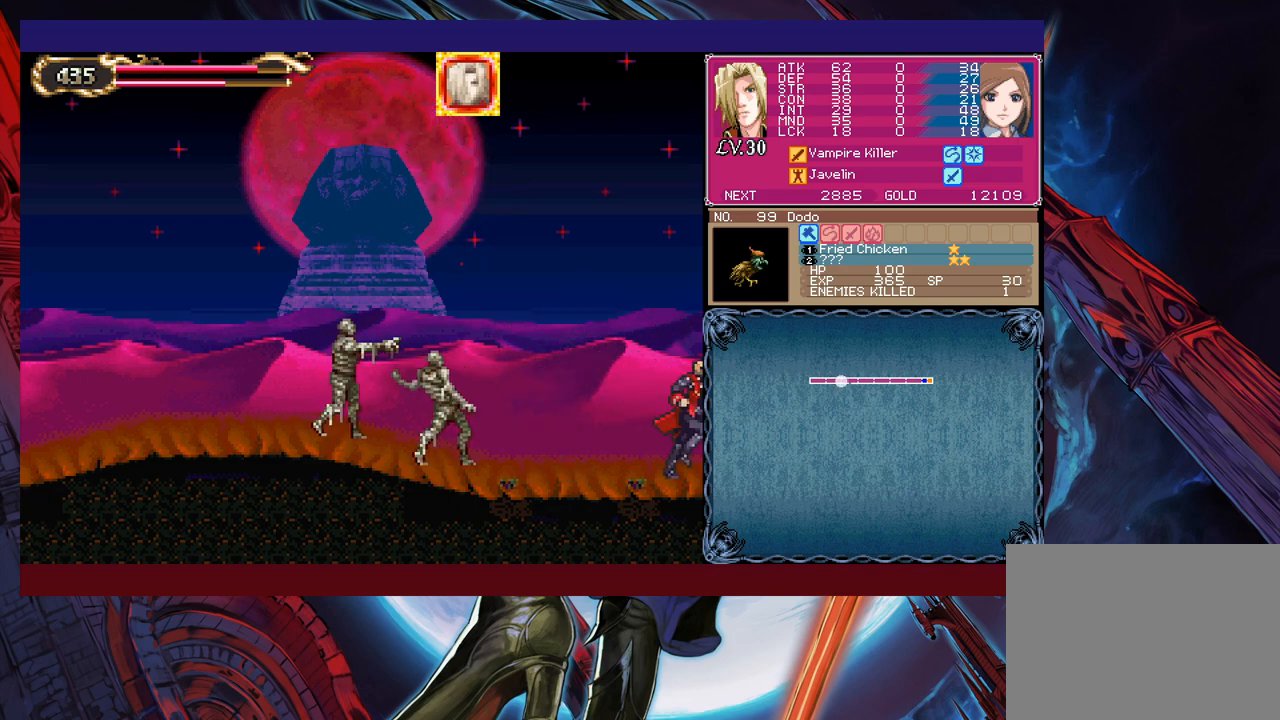
{"buttons": [], "left_stick": "down-right", "events": [[217, "left_stick", "left"], [250, "Y", "down"], [300, "B", "down"], [300, "Y", "up"], [317, "left_stick", "down-right"], [350, "B", "up"], [417, "B", "down"], [467, "B", "up"]]}
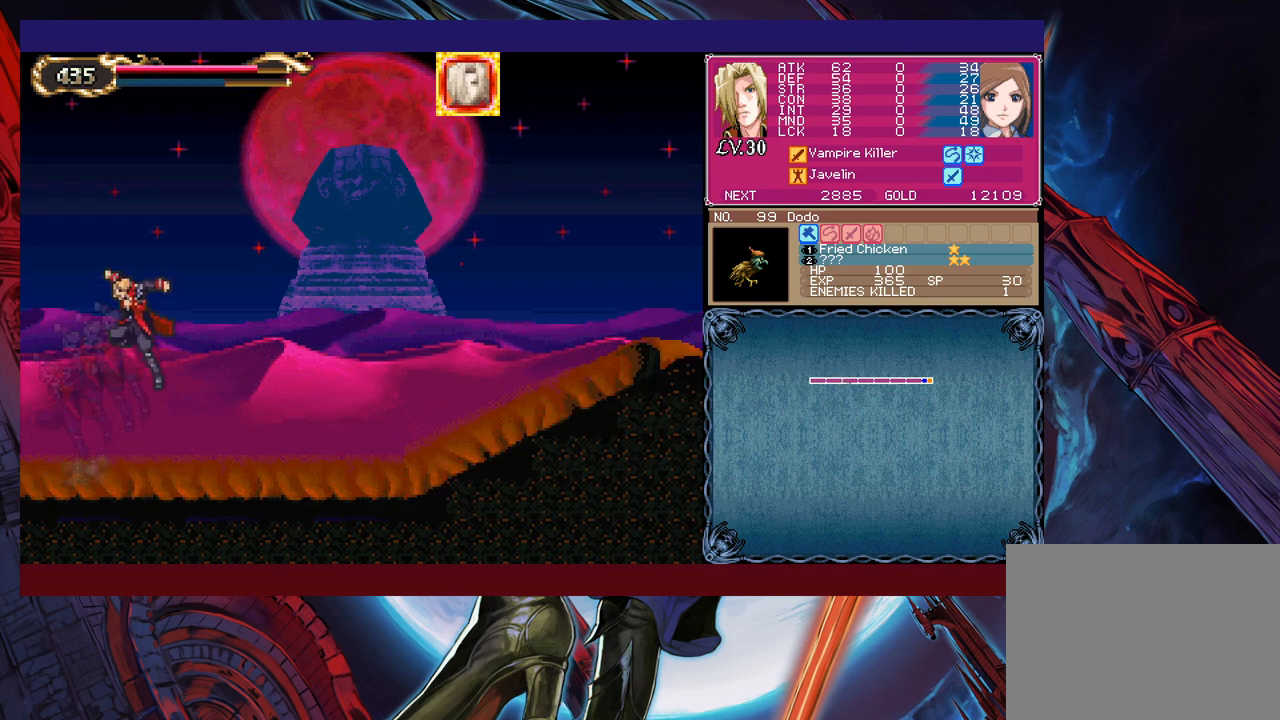
{"buttons": ["B"], "left_stick": "down-right", "events": [[17, "B", "down"], [67, "B", "up"], [150, "left_stick", "left"], [167, "Y", "down"], [217, "B", "down"], [217, "Y", "up"], [250, "left_stick", "down-right"], [300, "B", "up"], [367, "B", "down"], [400, "B", "up"], [450, "B", "down"]]}
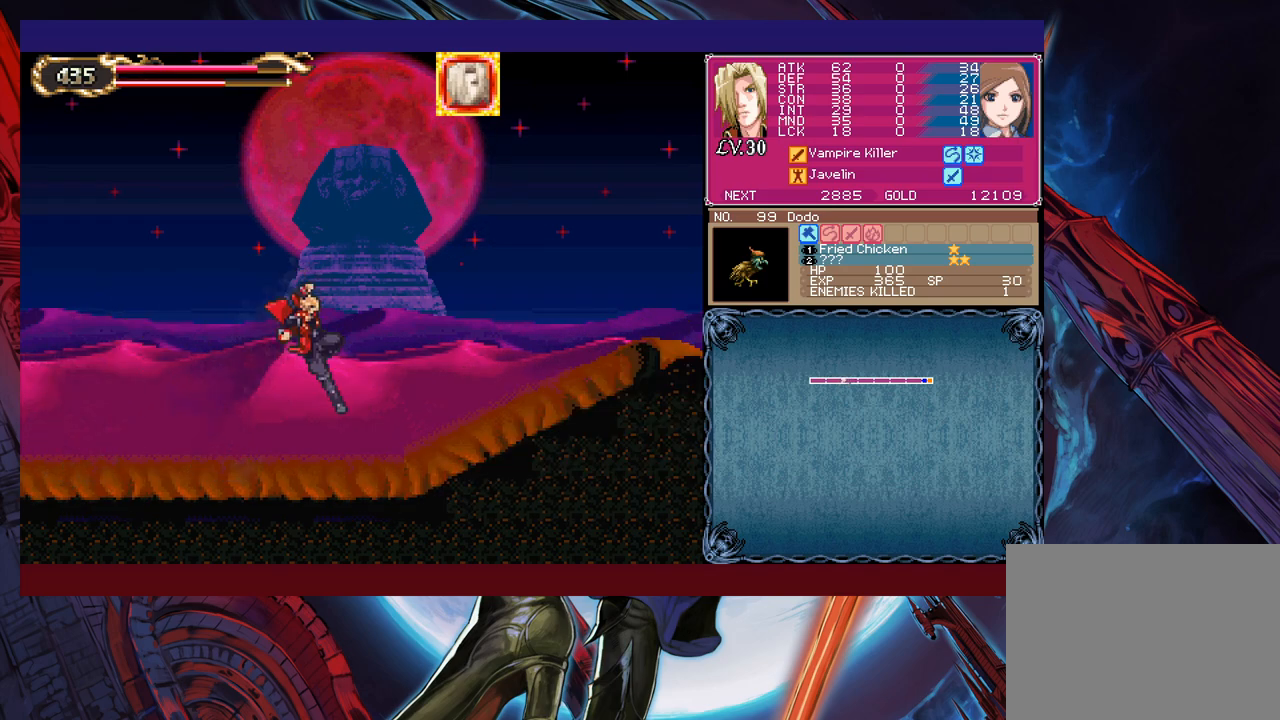
{"buttons": [], "left_stick": "down-right", "events": [[17, "B", "up"], [67, "left_stick", "left"], [117, "Y", "down"], [150, "B", "down"], [167, "Y", "up"], [200, "left_stick", "down-right"], [267, "B", "up"], [317, "B", "down"], [367, "B", "up"], [417, "B", "down"], [500, "B", "up"]]}
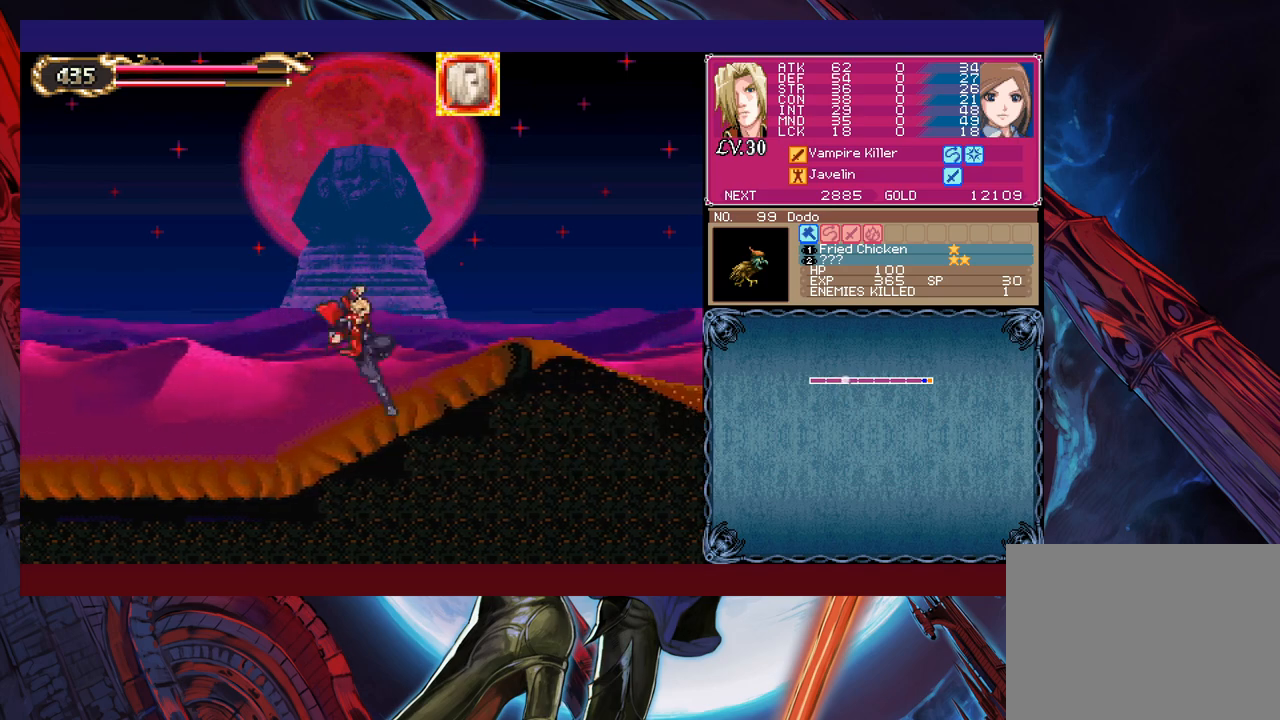
{"buttons": [], "left_stick": "down-right", "events": [[17, "left_stick", "left"], [67, "Y", "down"], [117, "B", "down"], [117, "Y", "up"], [150, "left_stick", "down-right"], [217, "B", "up"], [267, "B", "down"], [350, "B", "up"], [400, "B", "down"], [467, "B", "up"]]}
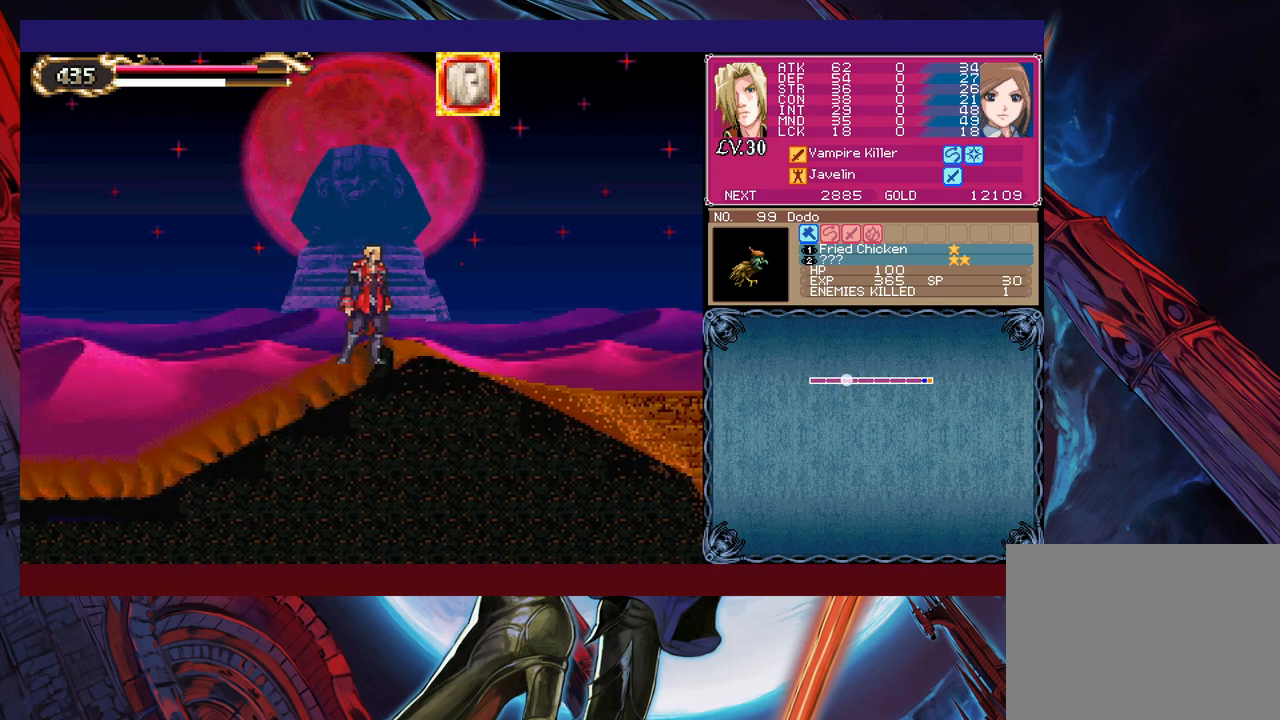
{"buttons": ["B"], "left_stick": "down-right", "events": [[17, "left_stick", "left"], [67, "Y", "down"], [117, "B", "down"], [117, "Y", "up"], [150, "left_stick", "down-right"], [267, "B", "up"], [367, "B", "down"]]}
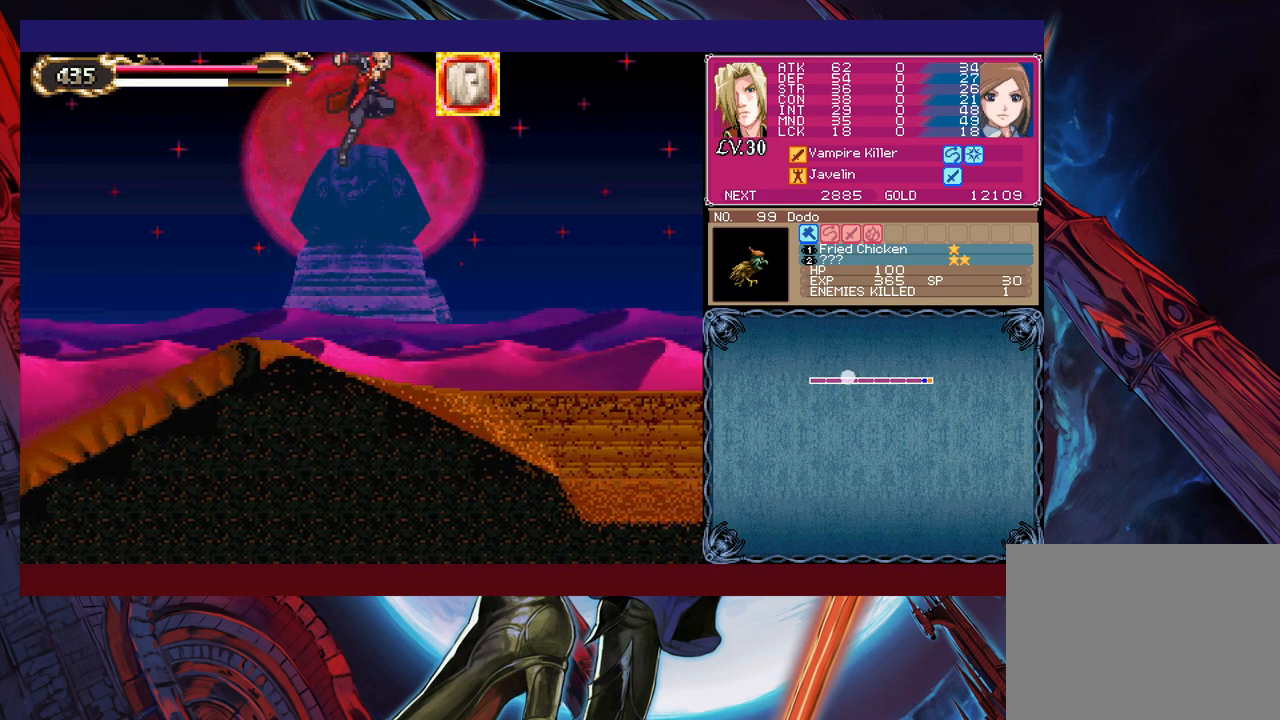
{"buttons": [], "left_stick": "down-right", "events": [[17, "B", "up"], [117, "B", "down"], [217, "B", "up"]]}
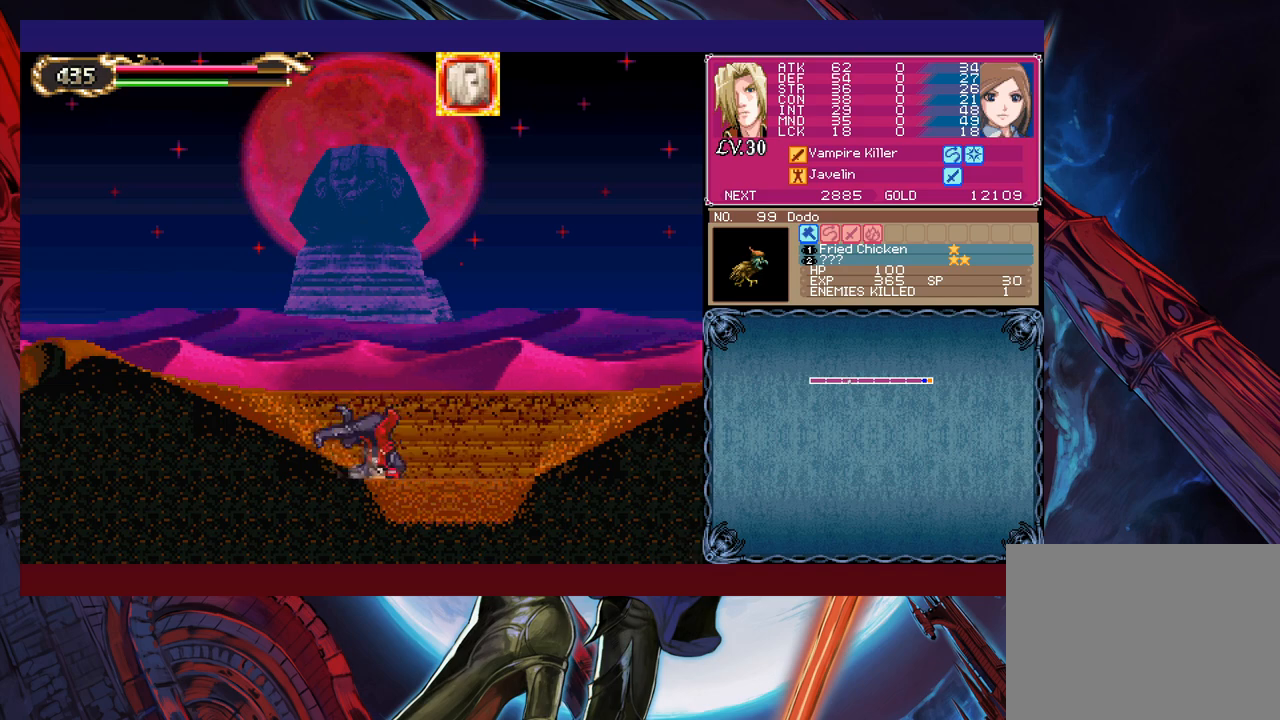
{"buttons": [], "left_stick": "right", "events": [[217, "left_stick", "right"]]}
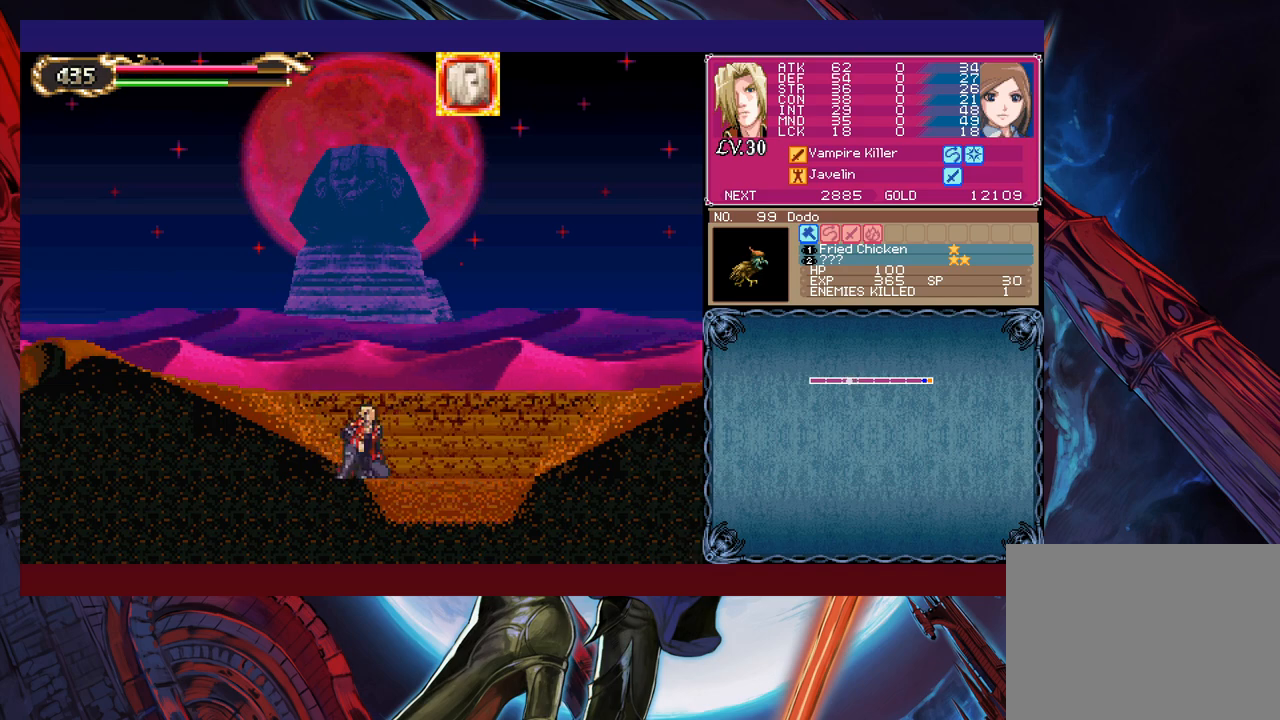
{"buttons": [], "left_stick": "down", "events": [[217, "left_stick", "down-right"], [317, "left_stick", "down"]]}
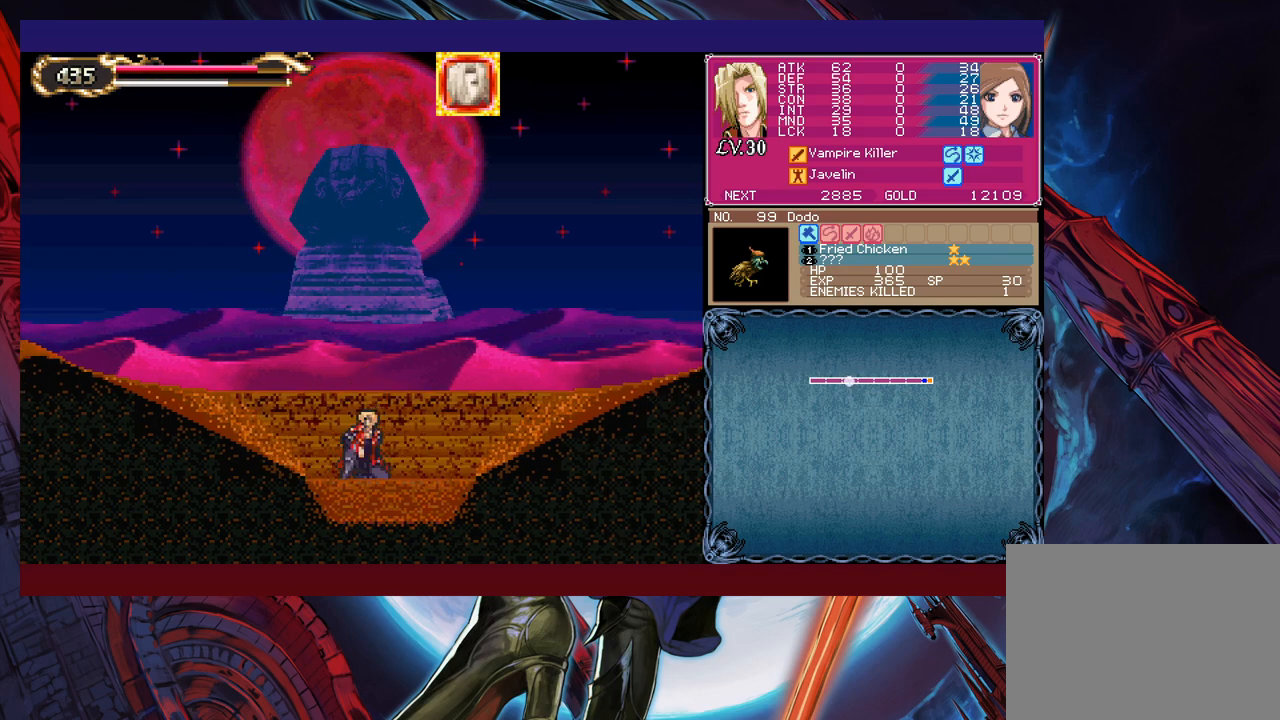
{"buttons": [], "left_stick": "down", "events": []}